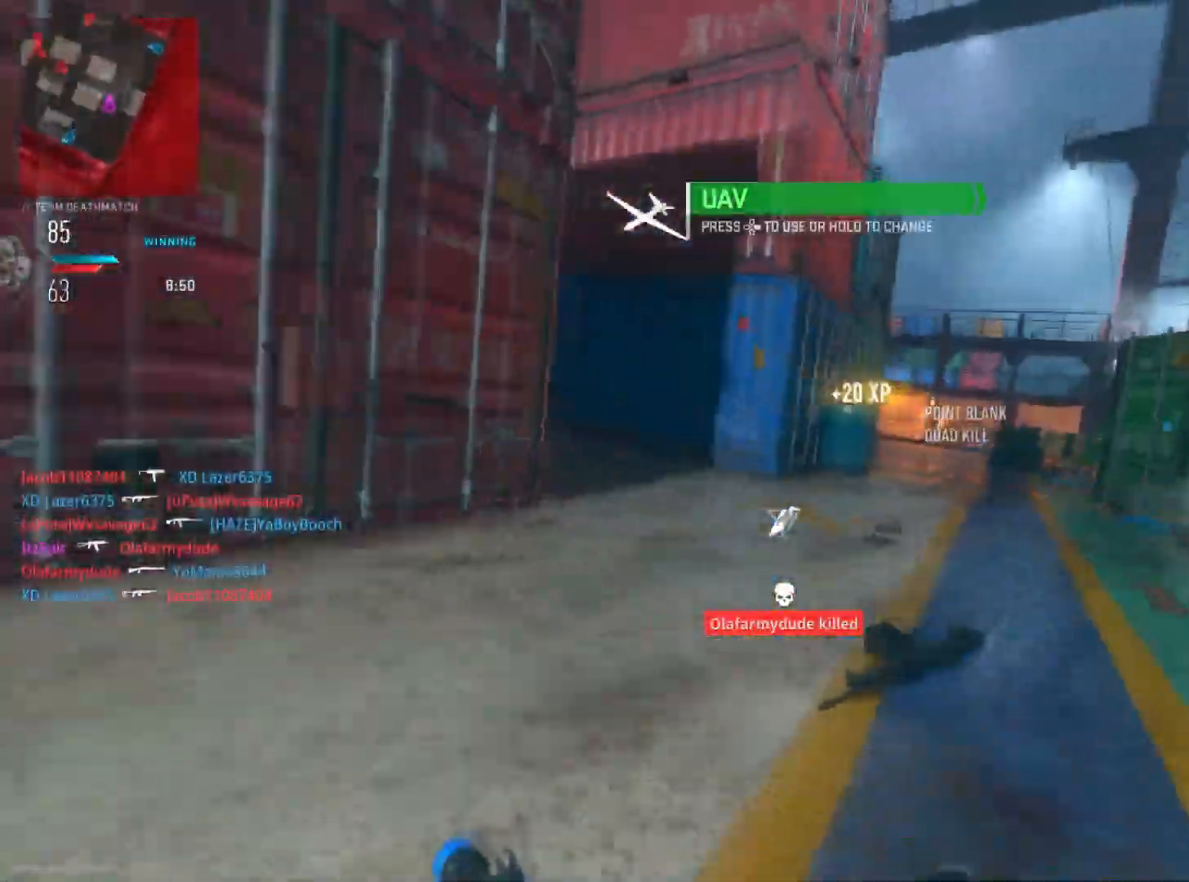
Gameplay with a controller (PlayStation layout); each line is a JSON object with the inputs held at the frame after it. "events" lists button and stick changes between this image and that frame as [ms after this image, input, new state], when the widget could be followed in between.
{"buttons": ["L2", "R2"], "left_stick": "up-right", "right_stick": "center", "events": [[134, "L2", "down"], [217, "left_stick", "up-right"], [317, "R2", "down"], [334, "right_stick", "center"]]}
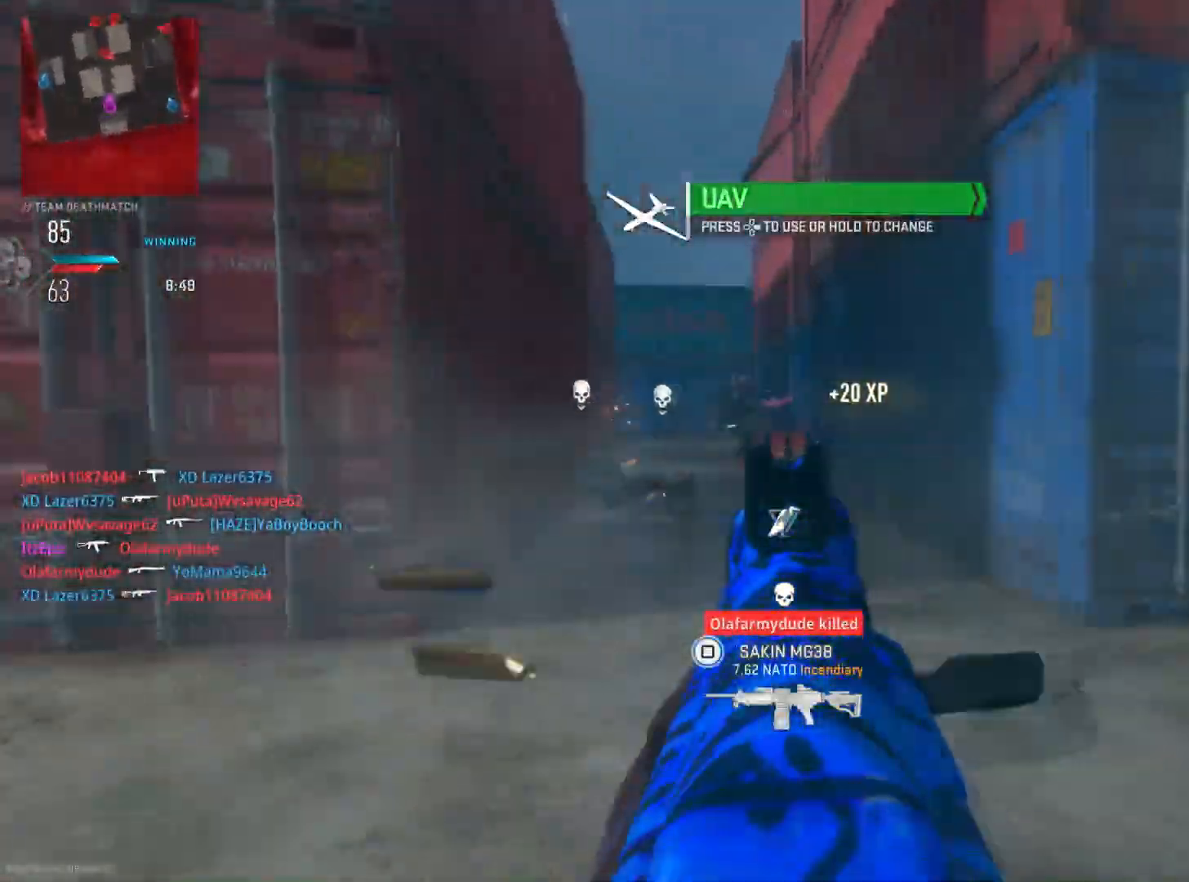
{"buttons": ["L2", "R2"], "left_stick": "left", "right_stick": "down-left", "events": [[33, "right_stick", "left"], [66, "left_stick", "left"], [167, "R3", "down"], [250, "right_stick", "center"], [317, "R3", "up"], [333, "right_stick", "down-right"], [400, "right_stick", "down-left"]]}
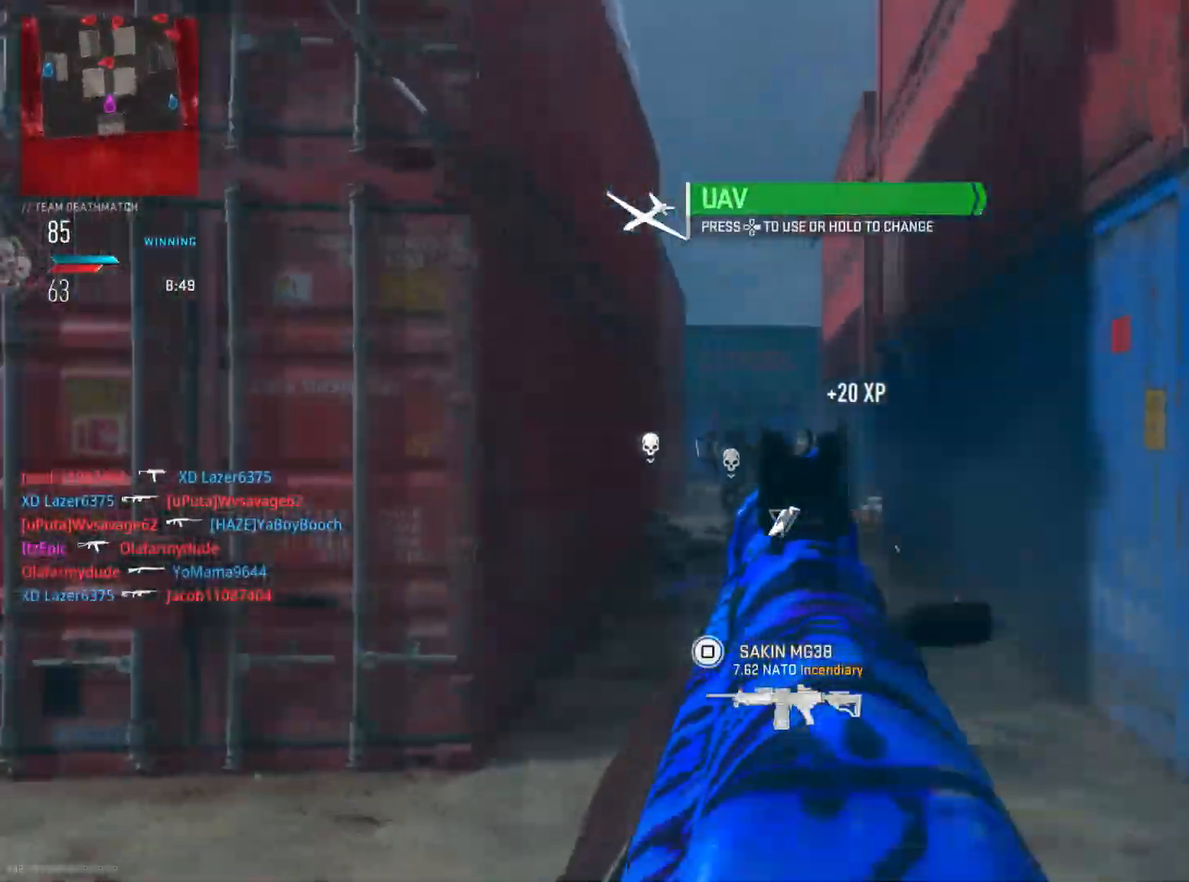
{"buttons": [], "left_stick": "down-right", "right_stick": "center", "events": [[117, "left_stick", "center"], [167, "left_stick", "down-right"], [334, "right_stick", "right"], [434, "right_stick", "center"], [451, "R2", "up"], [501, "L2", "up"]]}
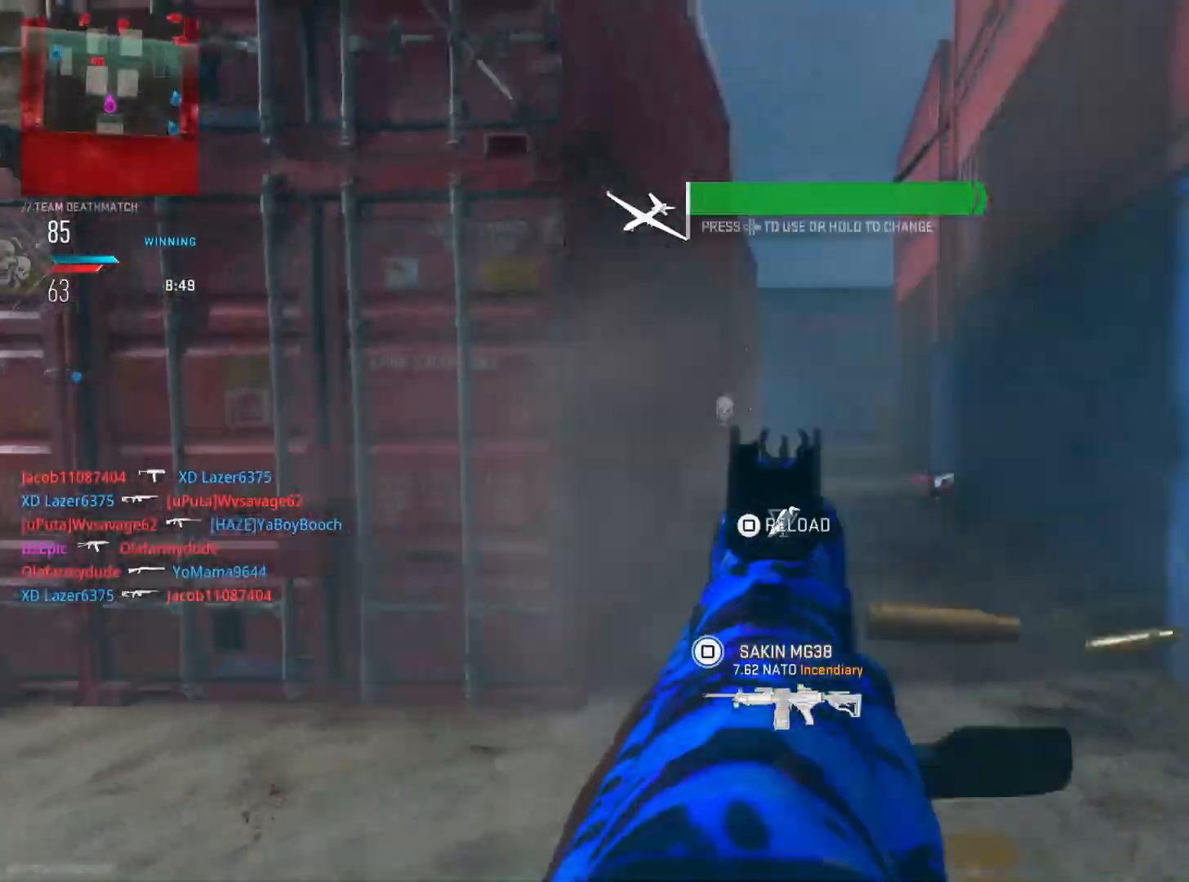
{"buttons": [], "left_stick": "up-left", "right_stick": "down", "events": [[66, "left_stick", "center"], [66, "right_stick", "left"], [83, "R1", "down"], [117, "left_stick", "up"], [183, "R1", "up"], [217, "right_stick", "down"], [267, "right_stick", "right"], [433, "right_stick", "center"], [467, "left_stick", "up-left"], [484, "right_stick", "down"]]}
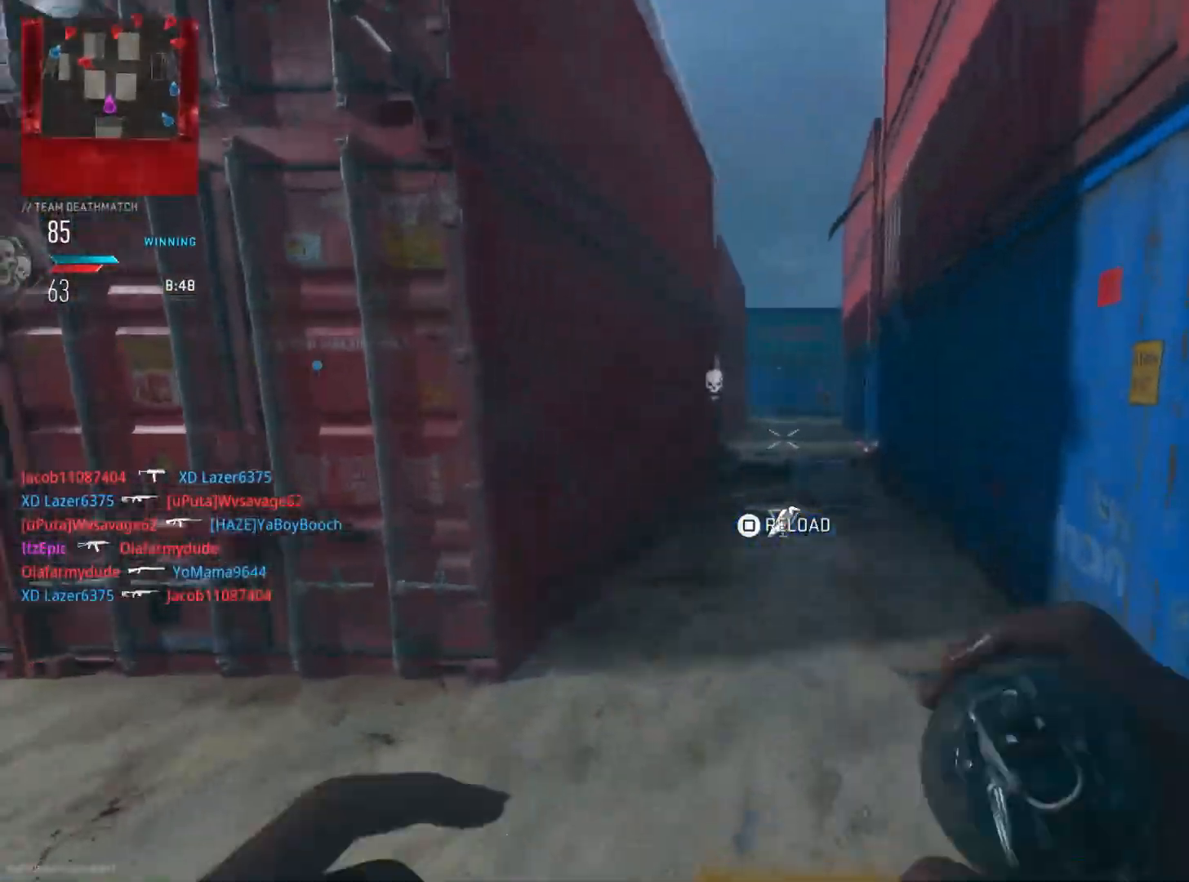
{"buttons": [], "left_stick": "left", "right_stick": "down", "events": [[17, "left_stick", "left"]]}
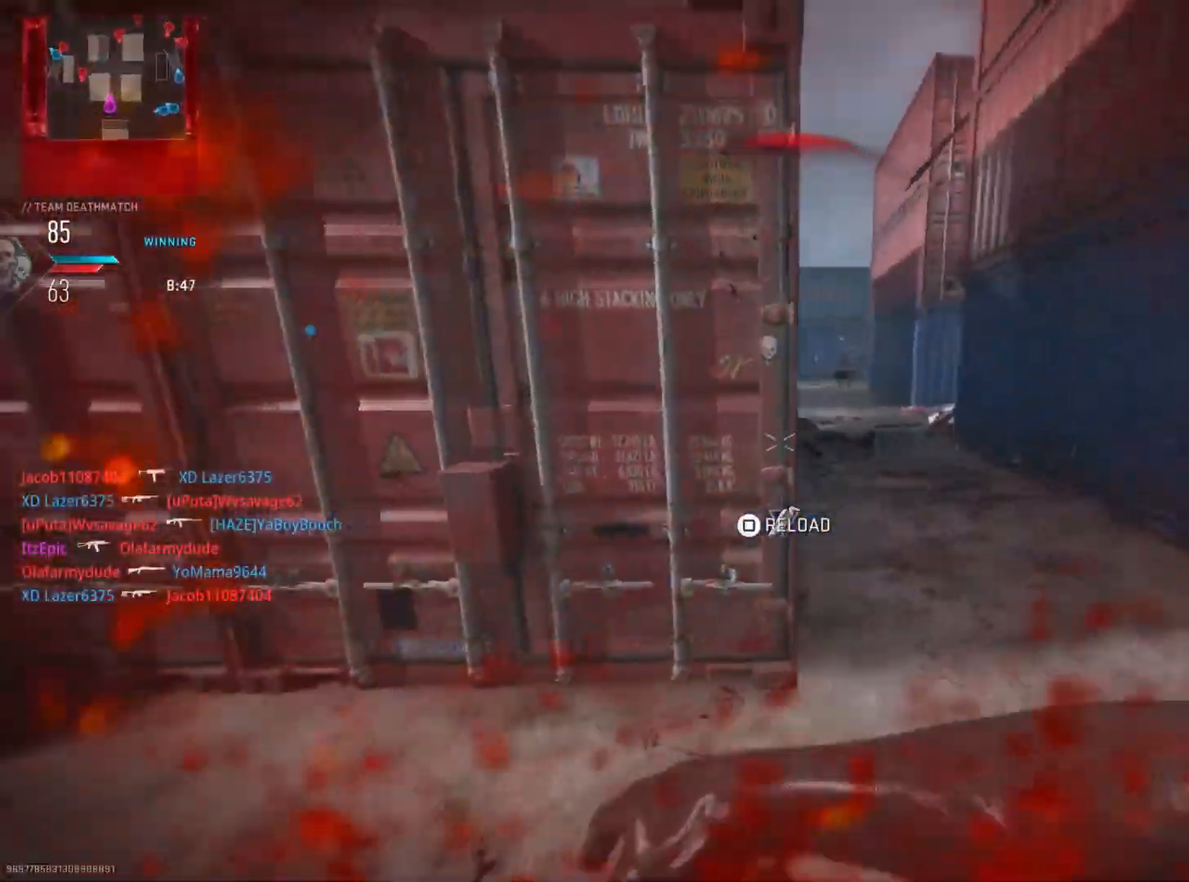
{"buttons": ["CIRCLE"], "left_stick": "up", "right_stick": "center", "events": [[33, "right_stick", "left"], [167, "left_stick", "up-left"], [267, "left_stick", "up"], [333, "right_stick", "center"], [417, "SQUARE", "down"], [500, "CIRCLE", "down"], [500, "SQUARE", "up"]]}
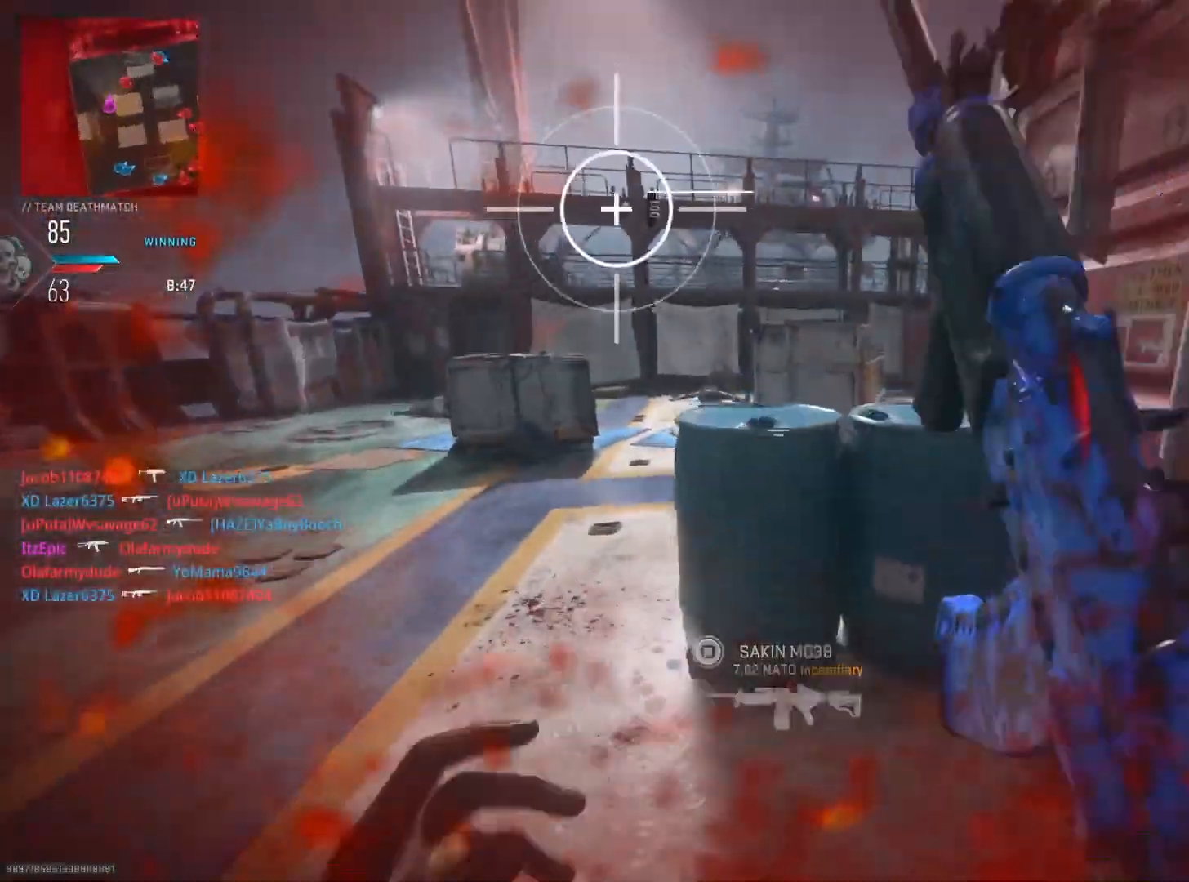
{"buttons": [], "left_stick": "up-right", "right_stick": "center", "events": [[34, "left_stick", "right"], [367, "left_stick", "up-right"], [467, "CIRCLE", "up"]]}
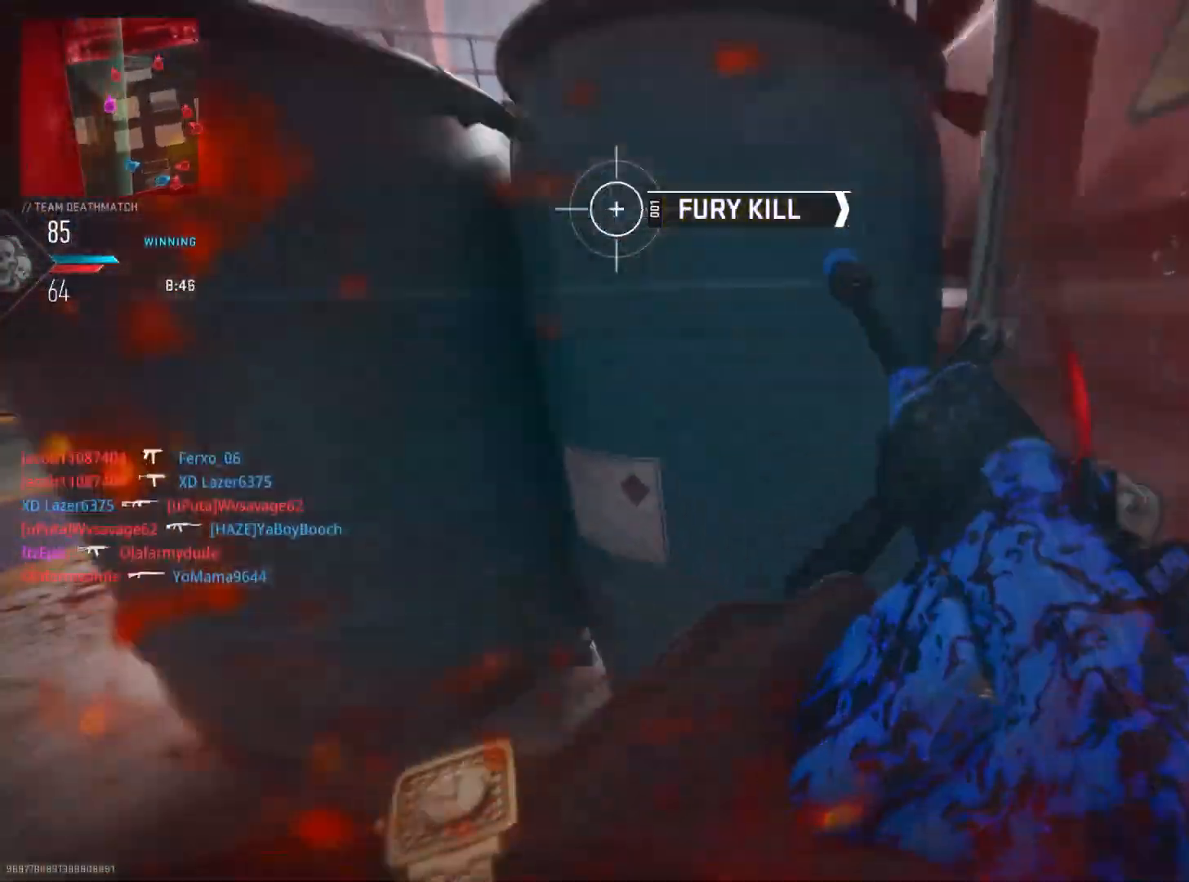
{"buttons": [], "left_stick": "up", "right_stick": "left", "events": [[183, "left_stick", "up"], [450, "right_stick", "left"]]}
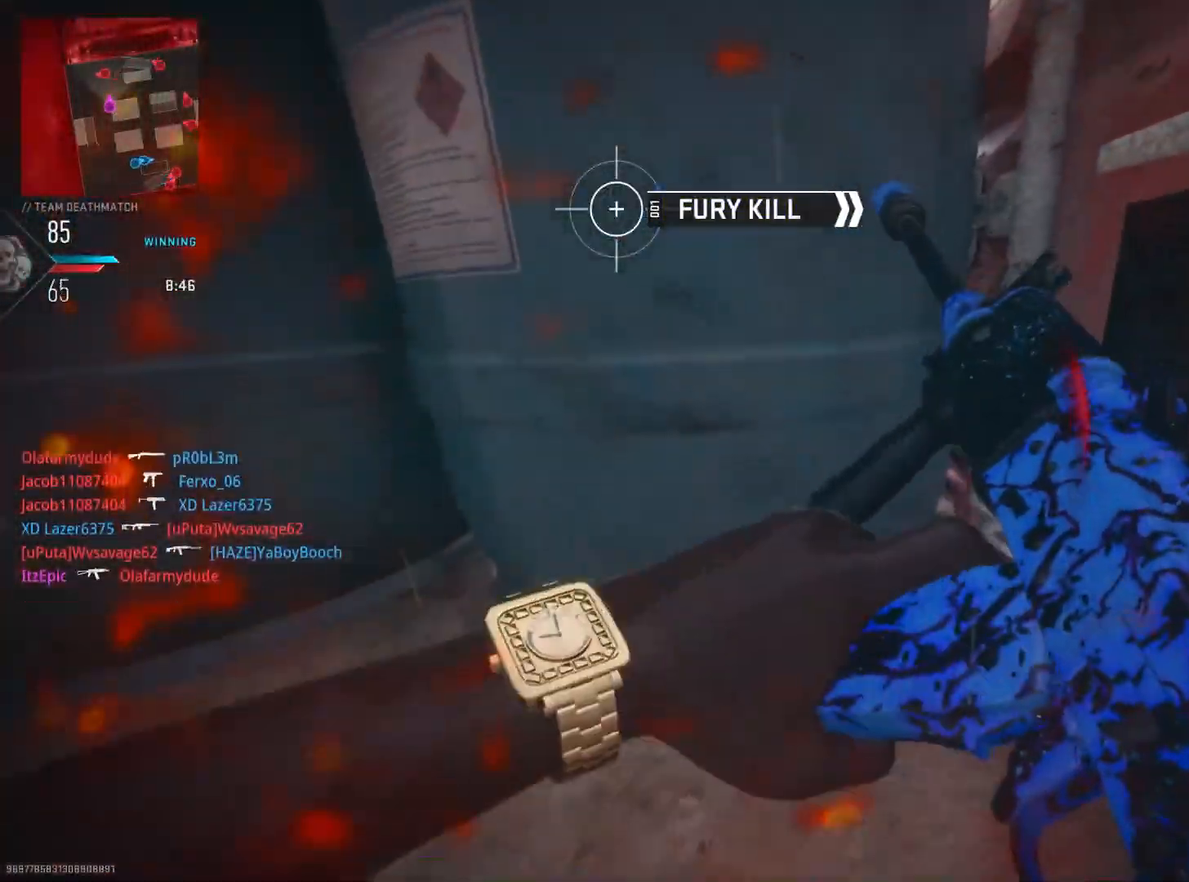
{"buttons": [], "left_stick": "down-right", "right_stick": "center", "events": [[100, "left_stick", "right"], [200, "right_stick", "center"], [217, "left_stick", "down-right"], [250, "CIRCLE", "down"], [284, "L1", "down"], [351, "CIRCLE", "up"], [417, "L1", "up"]]}
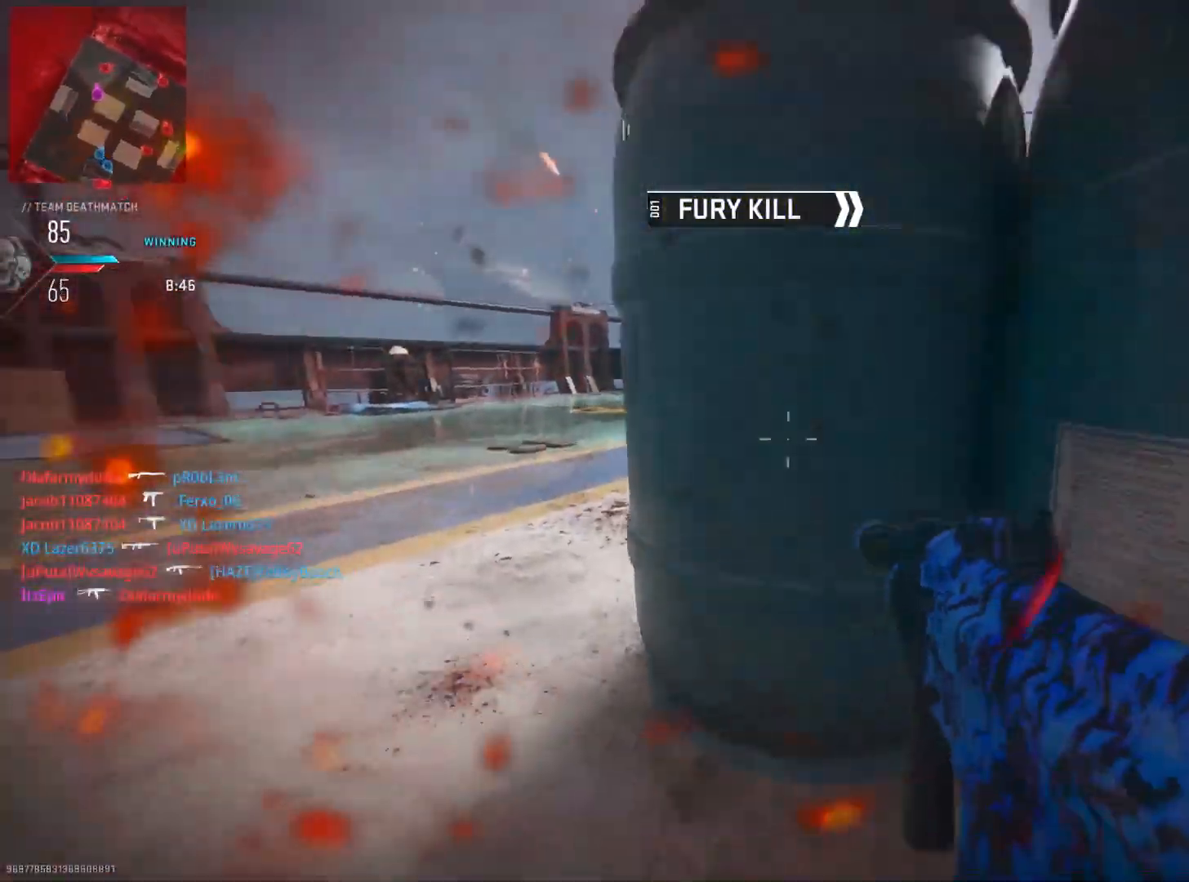
{"buttons": [], "left_stick": "left", "right_stick": "right", "events": [[133, "right_stick", "right"], [150, "left_stick", "center"], [200, "left_stick", "left"], [300, "R3", "down"], [317, "right_stick", "center"], [417, "R3", "up"], [417, "right_stick", "right"]]}
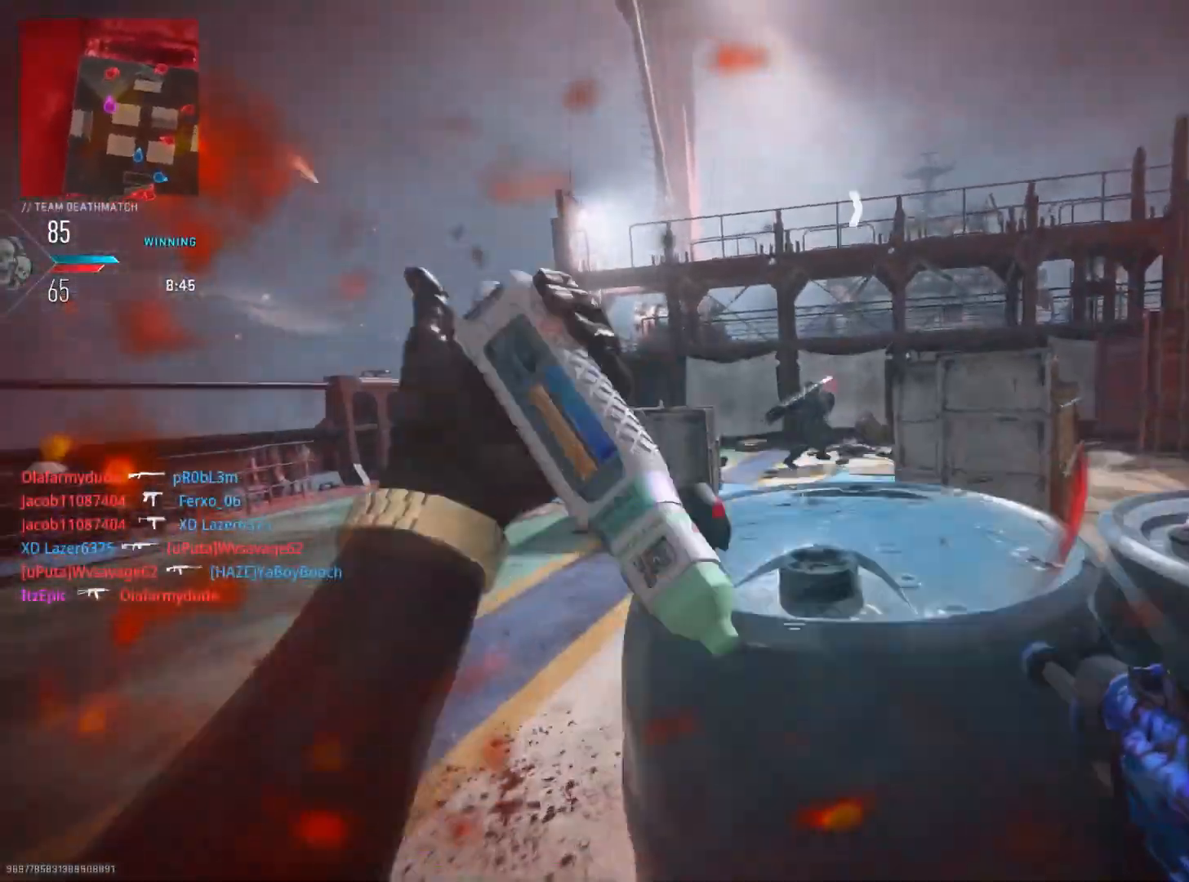
{"buttons": ["R2"], "left_stick": "up-right", "right_stick": "right", "events": [[200, "R2", "down"], [301, "left_stick", "up"], [417, "left_stick", "up-right"]]}
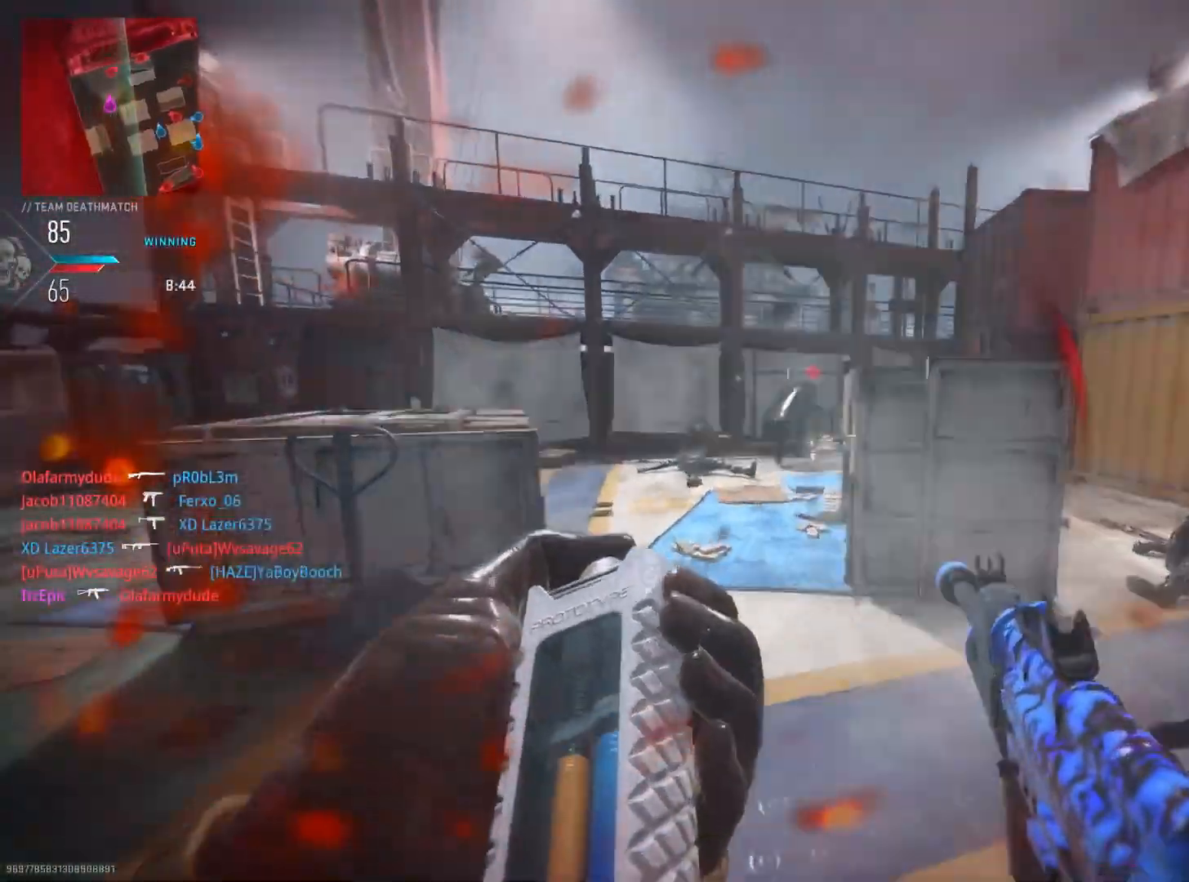
{"buttons": [], "left_stick": "up-left", "right_stick": "center", "events": [[100, "right_stick", "center"], [150, "left_stick", "up-left"], [200, "left_stick", "left"], [300, "R2", "up"], [484, "left_stick", "up-left"]]}
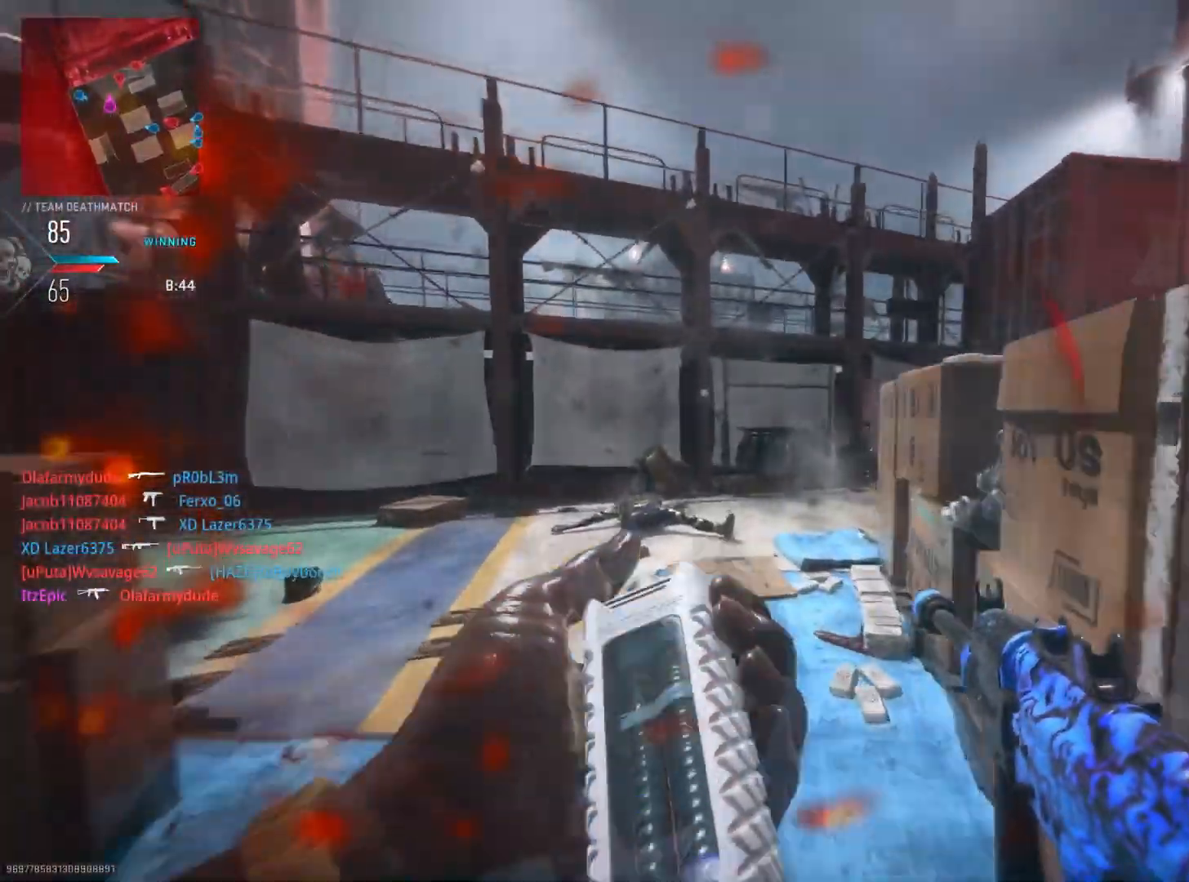
{"buttons": [], "left_stick": "up", "right_stick": "right", "events": [[17, "left_stick", "up"], [134, "right_stick", "right"], [167, "CIRCLE", "down"], [317, "CIRCLE", "up"]]}
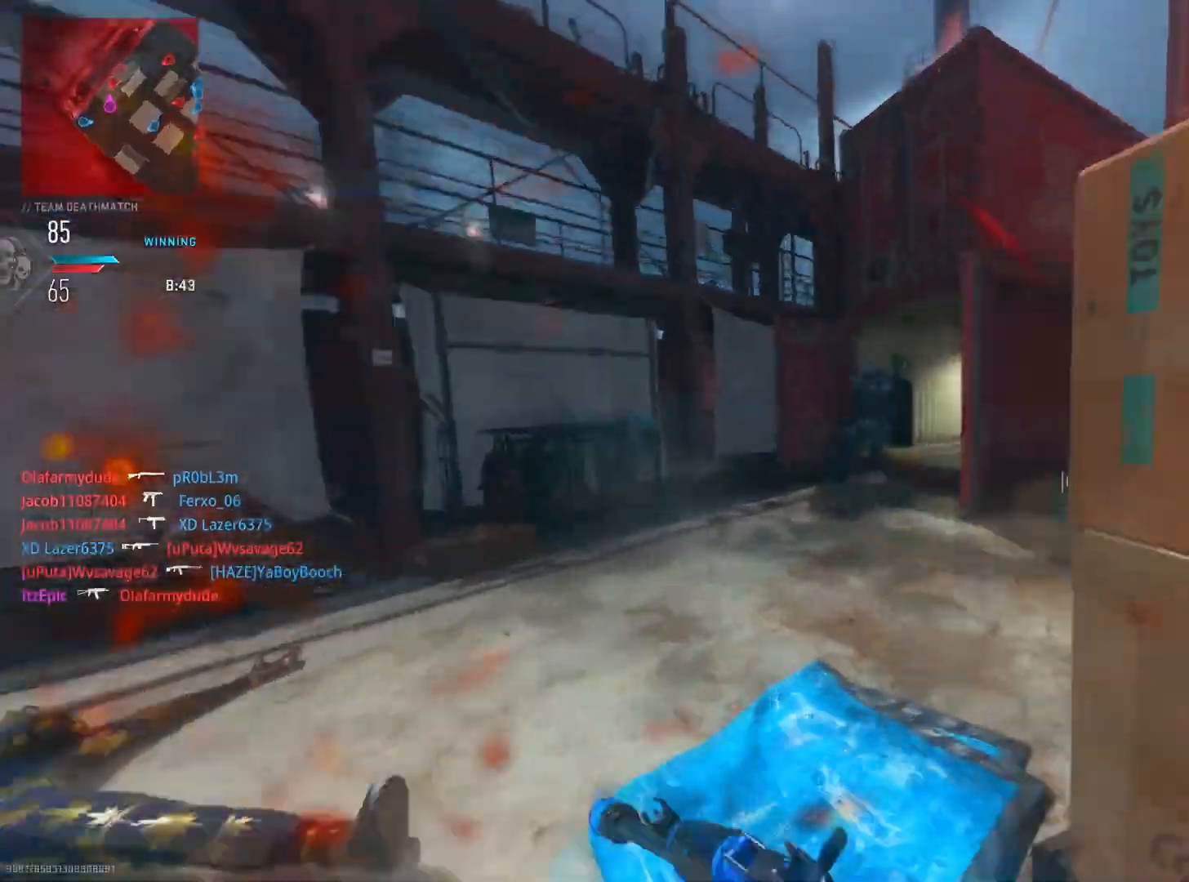
{"buttons": ["L2", "R2"], "left_stick": "down-left", "right_stick": "up", "events": [[83, "L2", "down"], [167, "R2", "down"], [283, "left_stick", "left"], [300, "right_stick", "up"], [450, "left_stick", "down-left"]]}
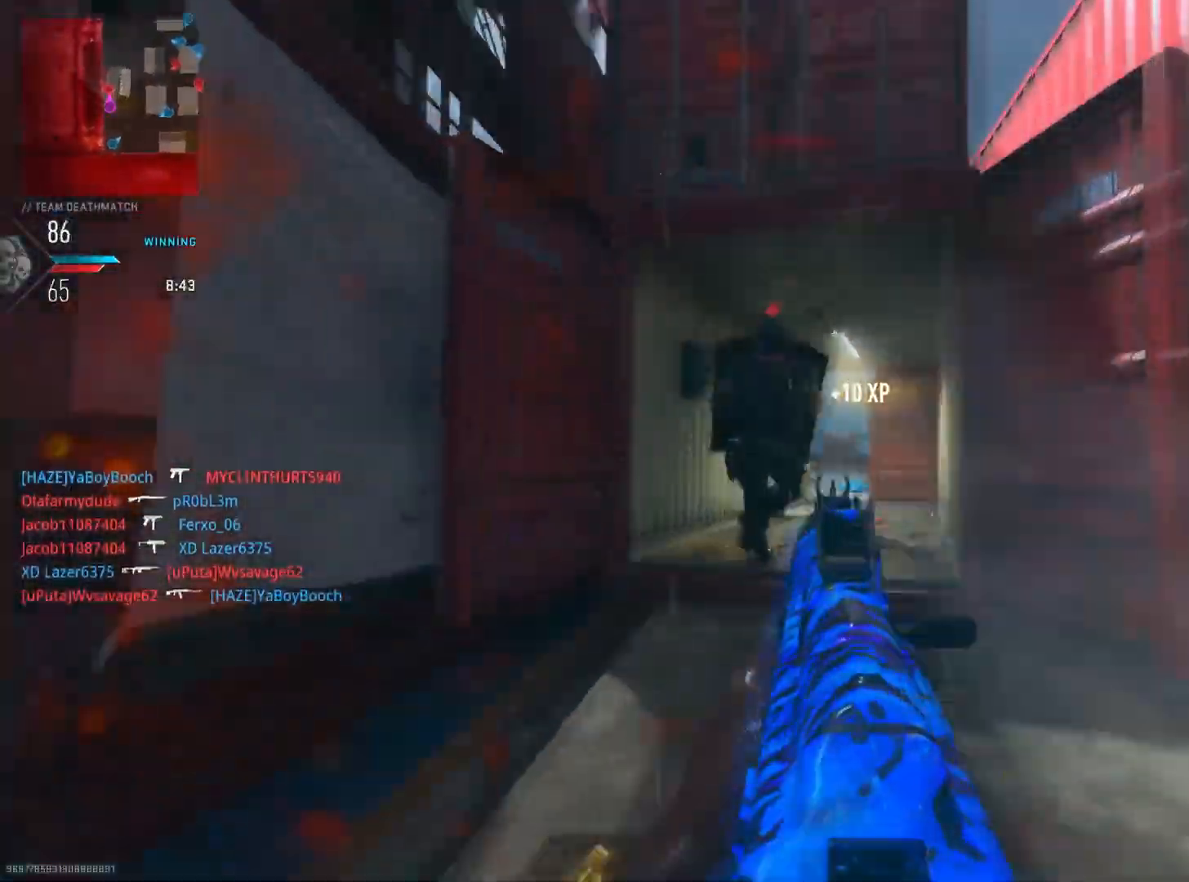
{"buttons": ["L2", "R2"], "left_stick": "down-right", "right_stick": "down-left", "events": [[150, "right_stick", "down-right"], [167, "left_stick", "down-right"], [250, "R3", "down"], [401, "R3", "up"], [451, "right_stick", "down-left"]]}
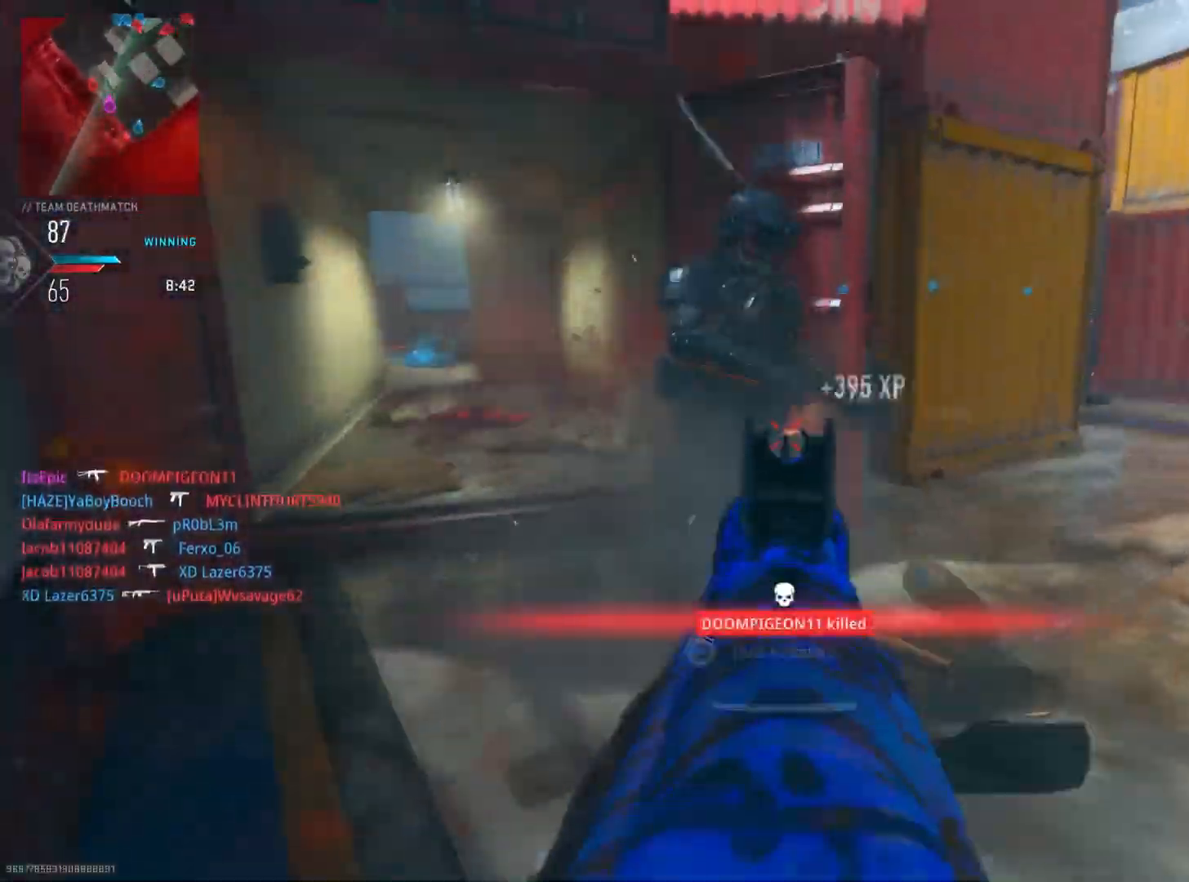
{"buttons": ["L2", "R2"], "left_stick": "right", "right_stick": "center", "events": [[33, "right_stick", "left"], [83, "L2", "up"], [83, "R2", "up"], [100, "left_stick", "up-right"], [200, "L2", "down"], [217, "R2", "down"], [317, "right_stick", "center"], [367, "left_stick", "right"]]}
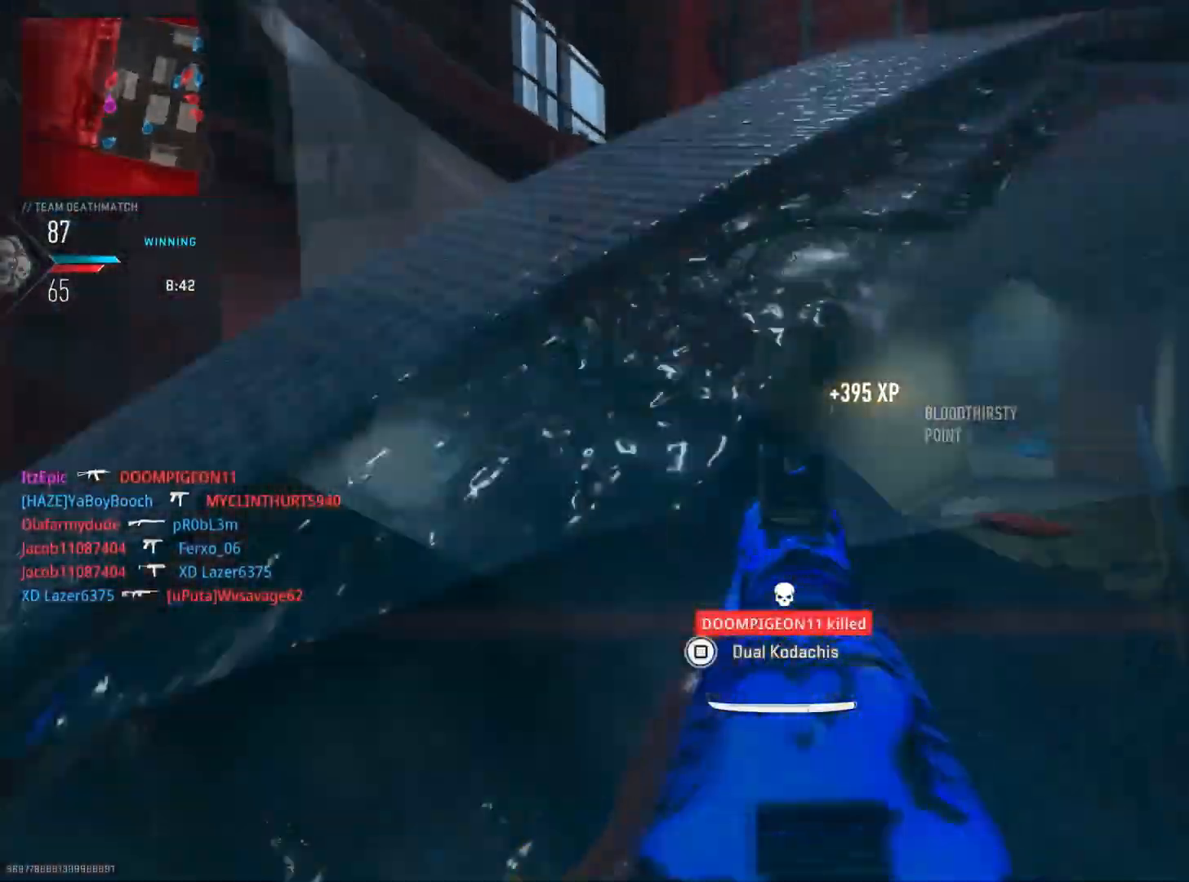
{"buttons": ["L2", "R2"], "left_stick": "down-left", "right_stick": "left", "events": [[17, "right_stick", "right"], [100, "right_stick", "center"], [150, "right_stick", "down-right"], [267, "left_stick", "down-right"], [467, "right_stick", "left"], [484, "left_stick", "down-left"]]}
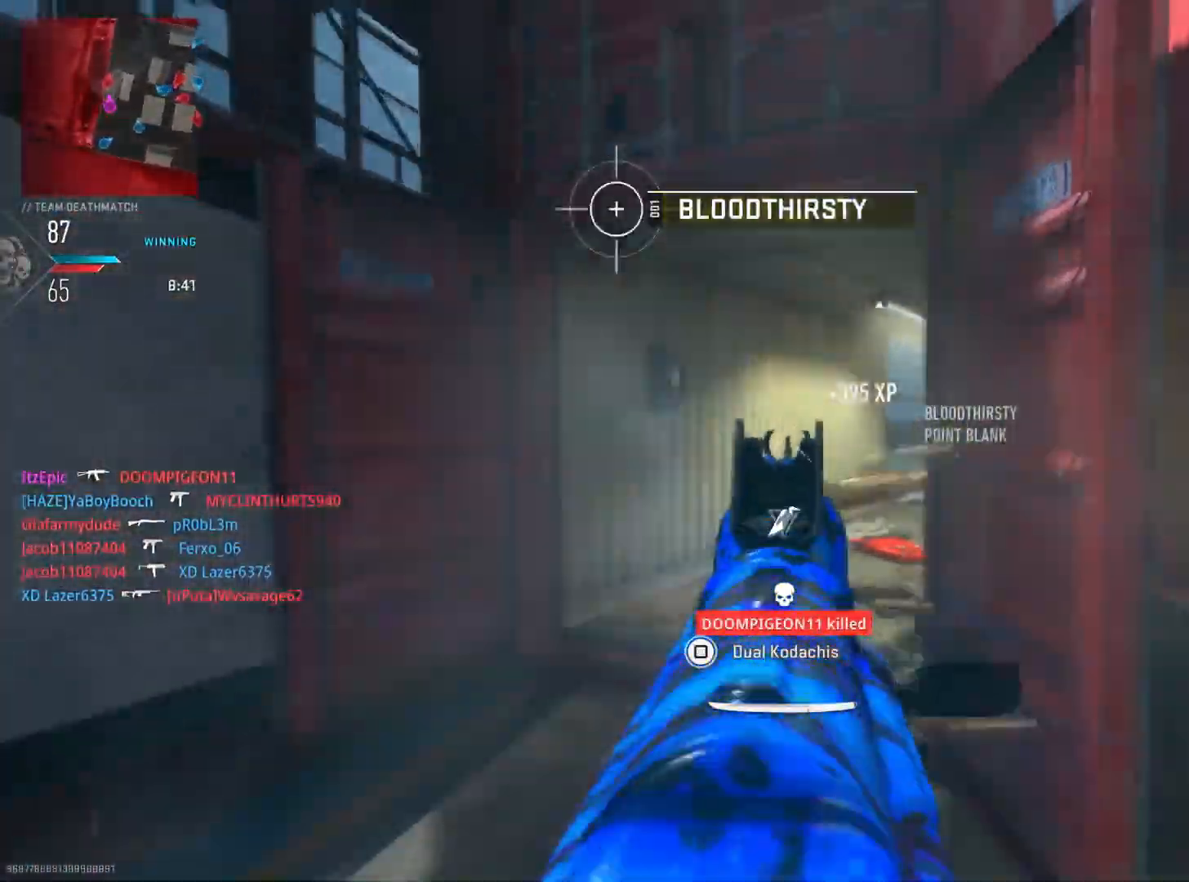
{"buttons": ["L2", "R2"], "left_stick": "down-right", "right_stick": "down-right", "events": [[150, "right_stick", "center"], [200, "right_stick", "down"], [250, "right_stick", "down-right"], [383, "left_stick", "down-right"]]}
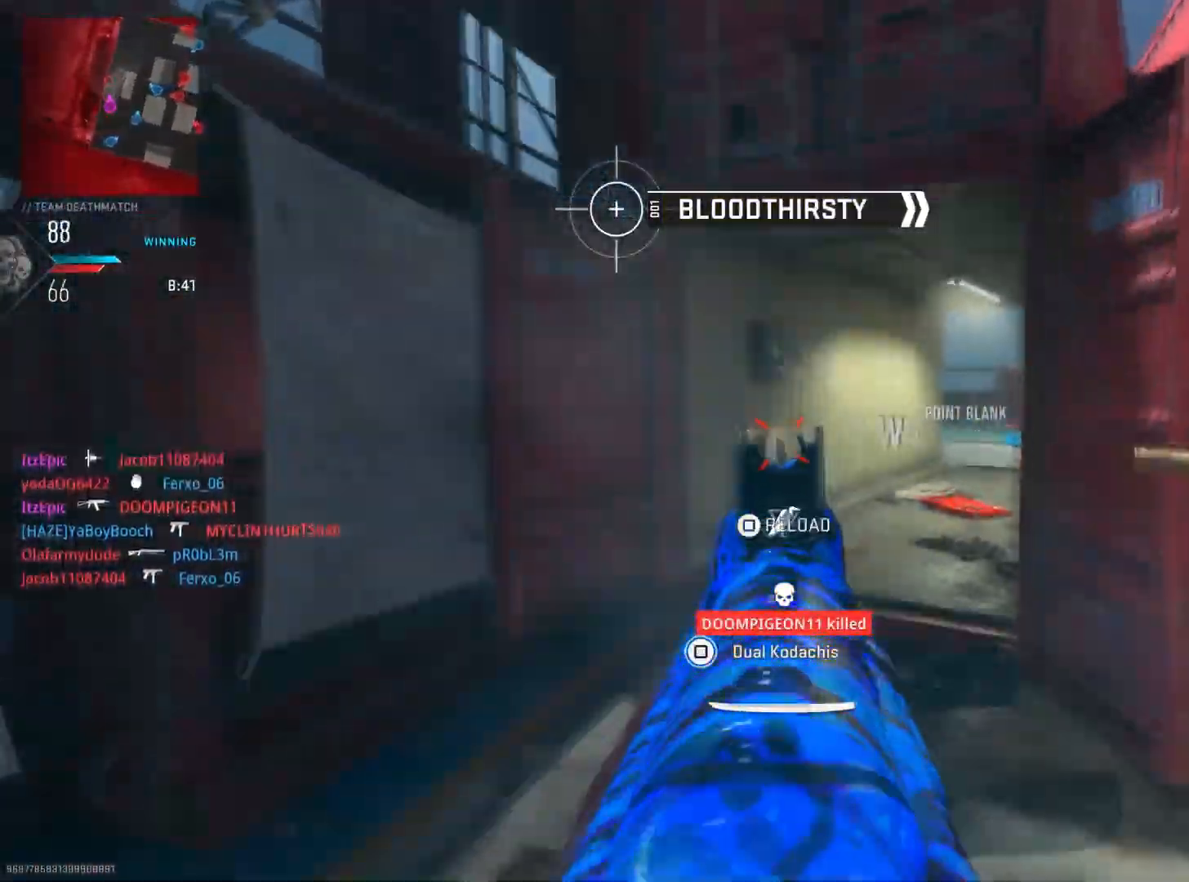
{"buttons": ["SQUARE"], "left_stick": "center", "right_stick": "center", "events": [[167, "right_stick", "right"], [267, "right_stick", "center"], [317, "left_stick", "left"], [451, "R2", "up"], [467, "L2", "up"], [467, "left_stick", "center"], [501, "SQUARE", "down"]]}
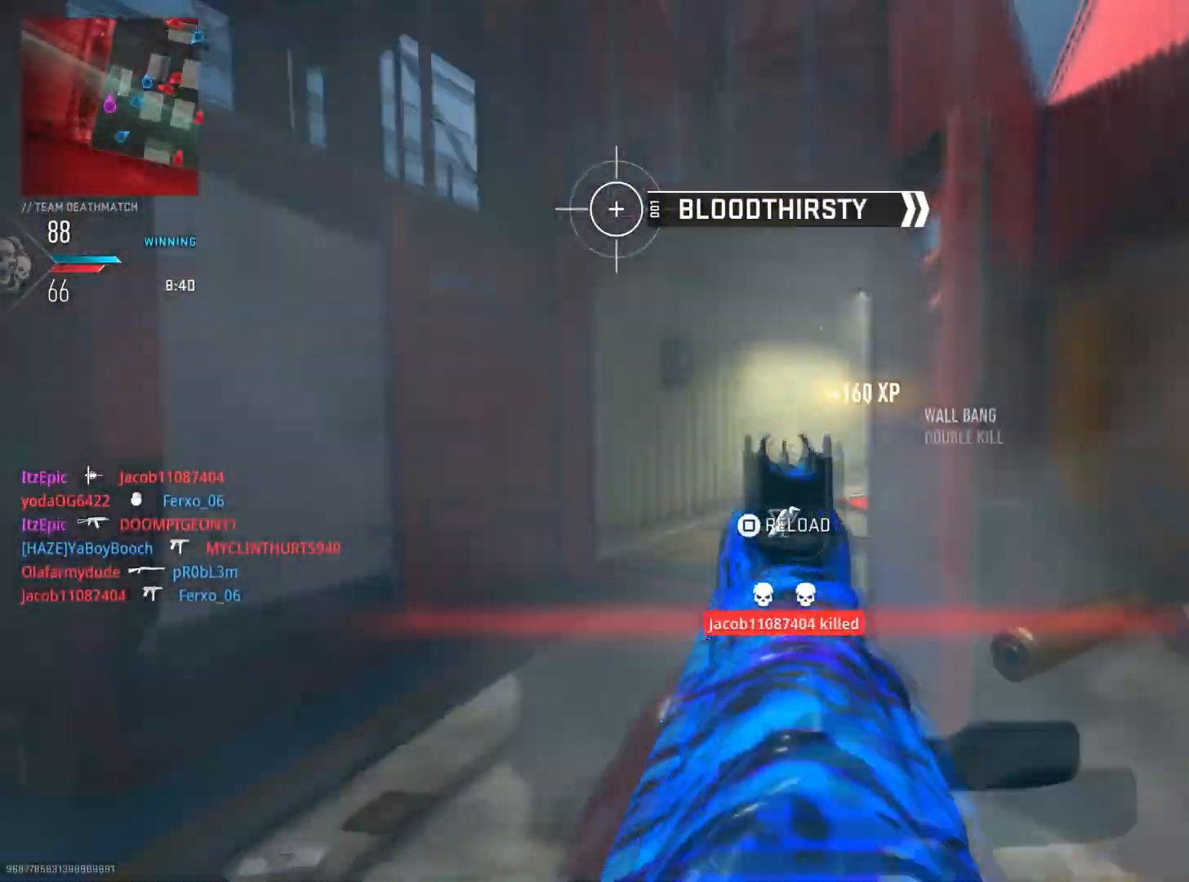
{"buttons": [], "left_stick": "left", "right_stick": "right", "events": [[16, "left_stick", "right"], [83, "SQUARE", "up"], [117, "left_stick", "up-right"], [233, "right_stick", "down-right"], [417, "left_stick", "left"], [417, "right_stick", "right"]]}
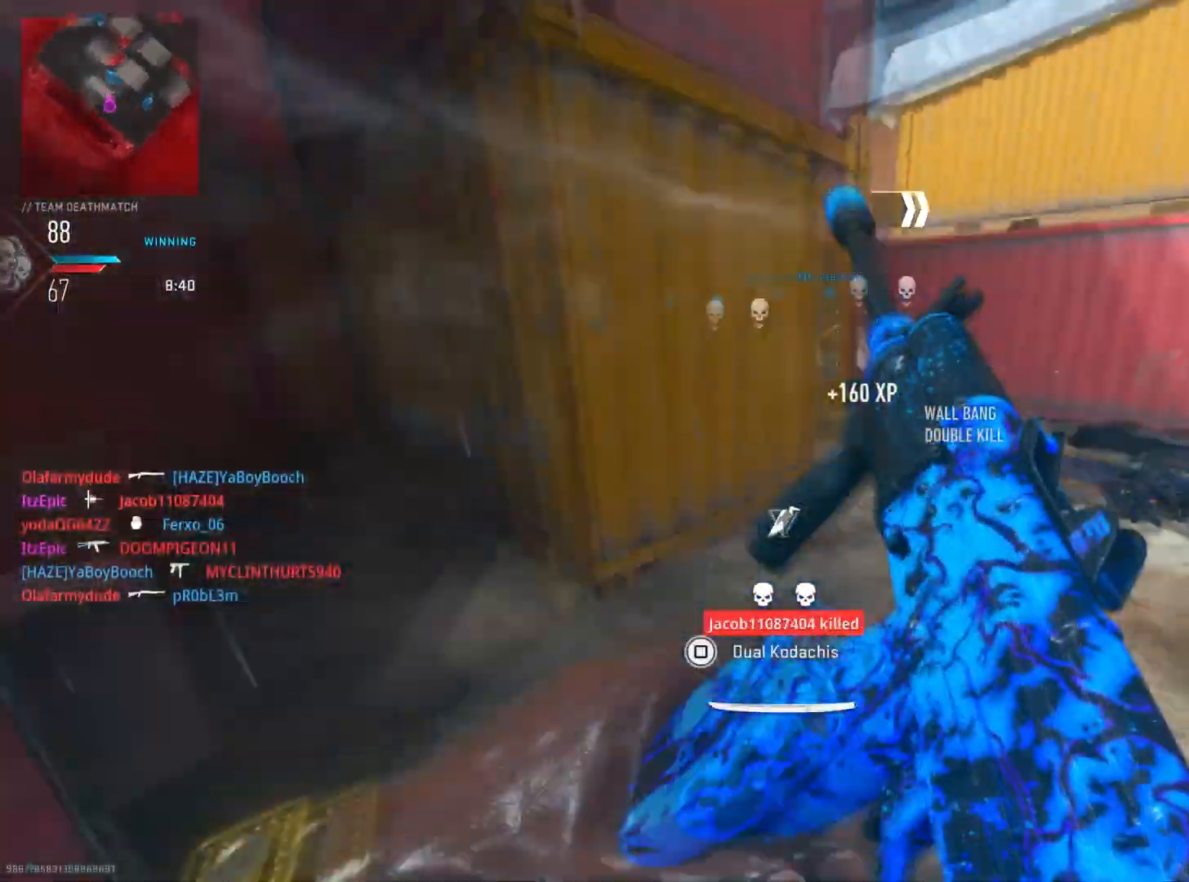
{"buttons": [], "left_stick": "left", "right_stick": "center", "events": [[17, "right_stick", "center"], [167, "left_stick", "up"], [217, "right_stick", "right"], [334, "left_stick", "left"], [401, "right_stick", "center"]]}
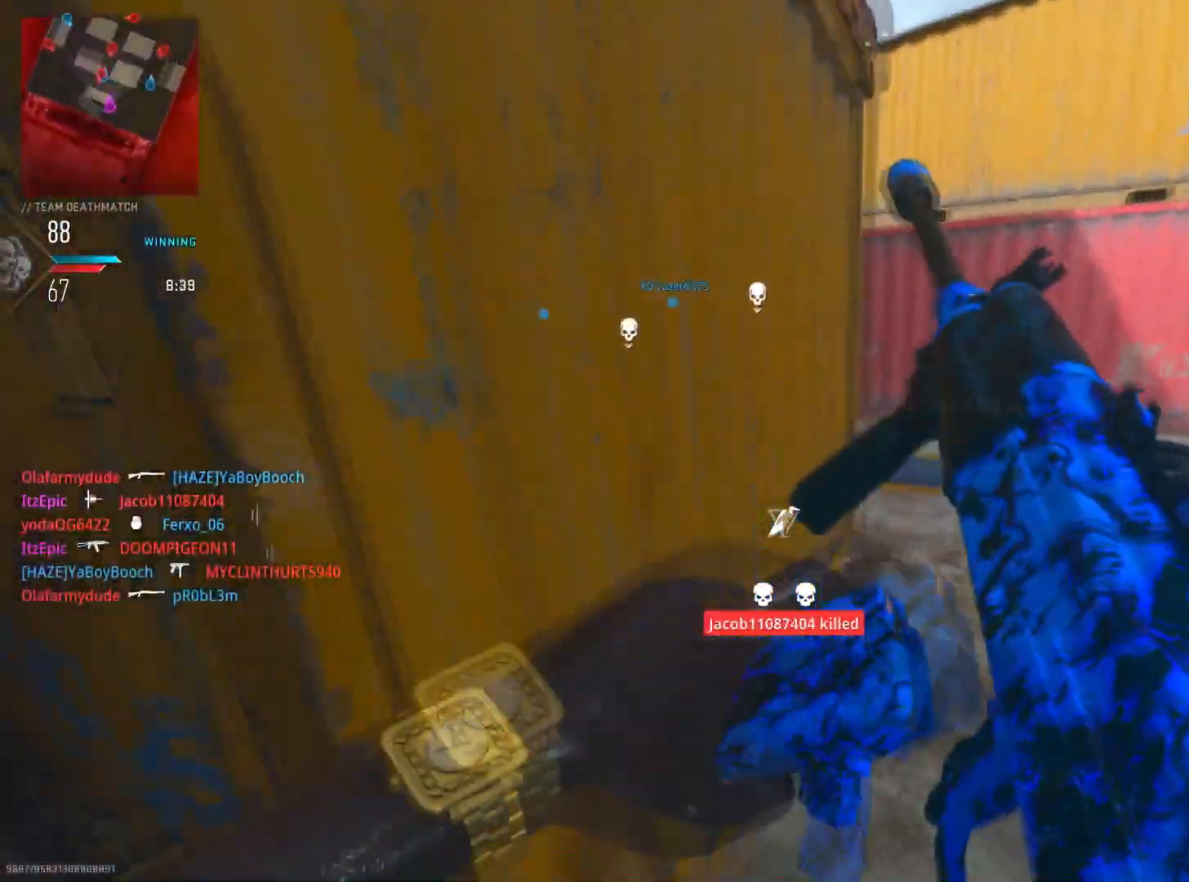
{"buttons": [], "left_stick": "left", "right_stick": "center", "events": [[16, "left_stick", "right"], [434, "left_stick", "left"]]}
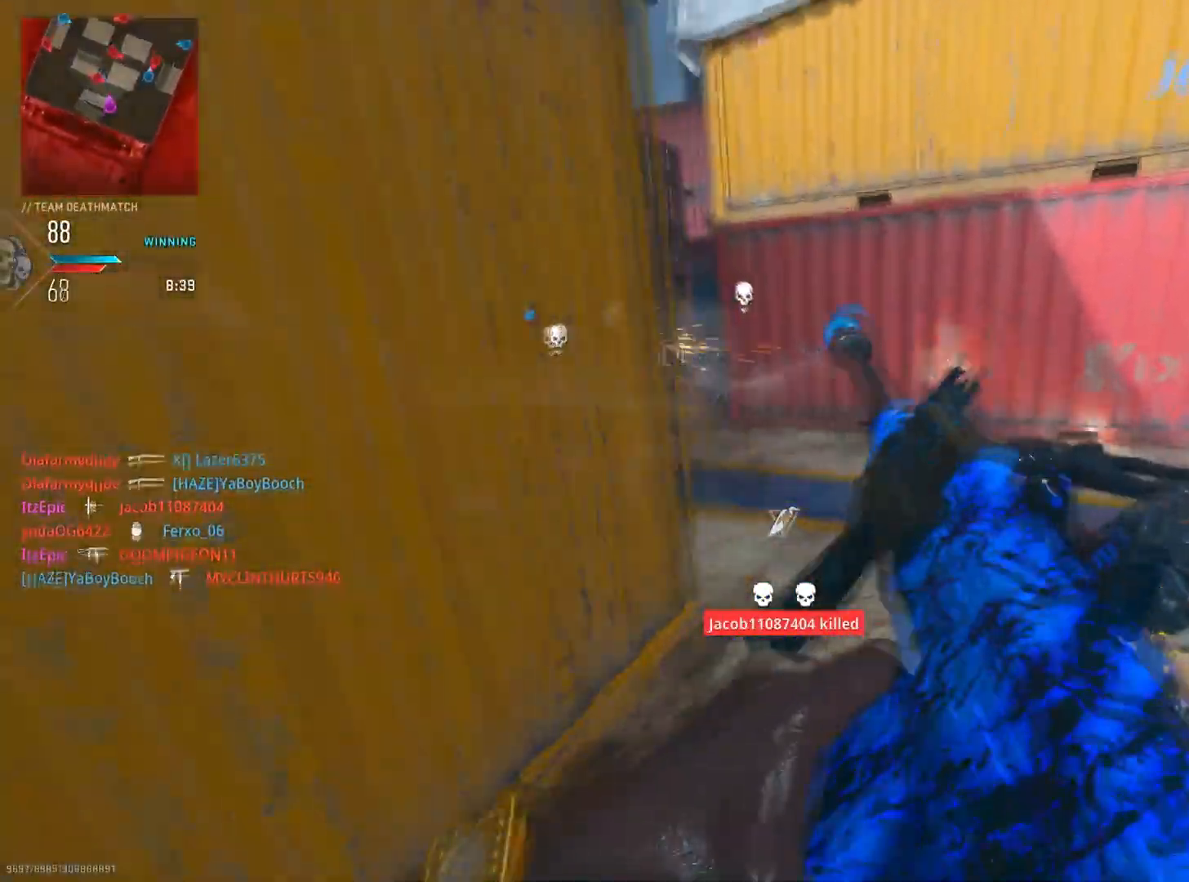
{"buttons": ["L2", "R2"], "left_stick": "right", "right_stick": "left", "events": [[17, "L2", "down"], [17, "left_stick", "center"], [100, "right_stick", "left"], [217, "left_stick", "right"], [334, "R2", "down"]]}
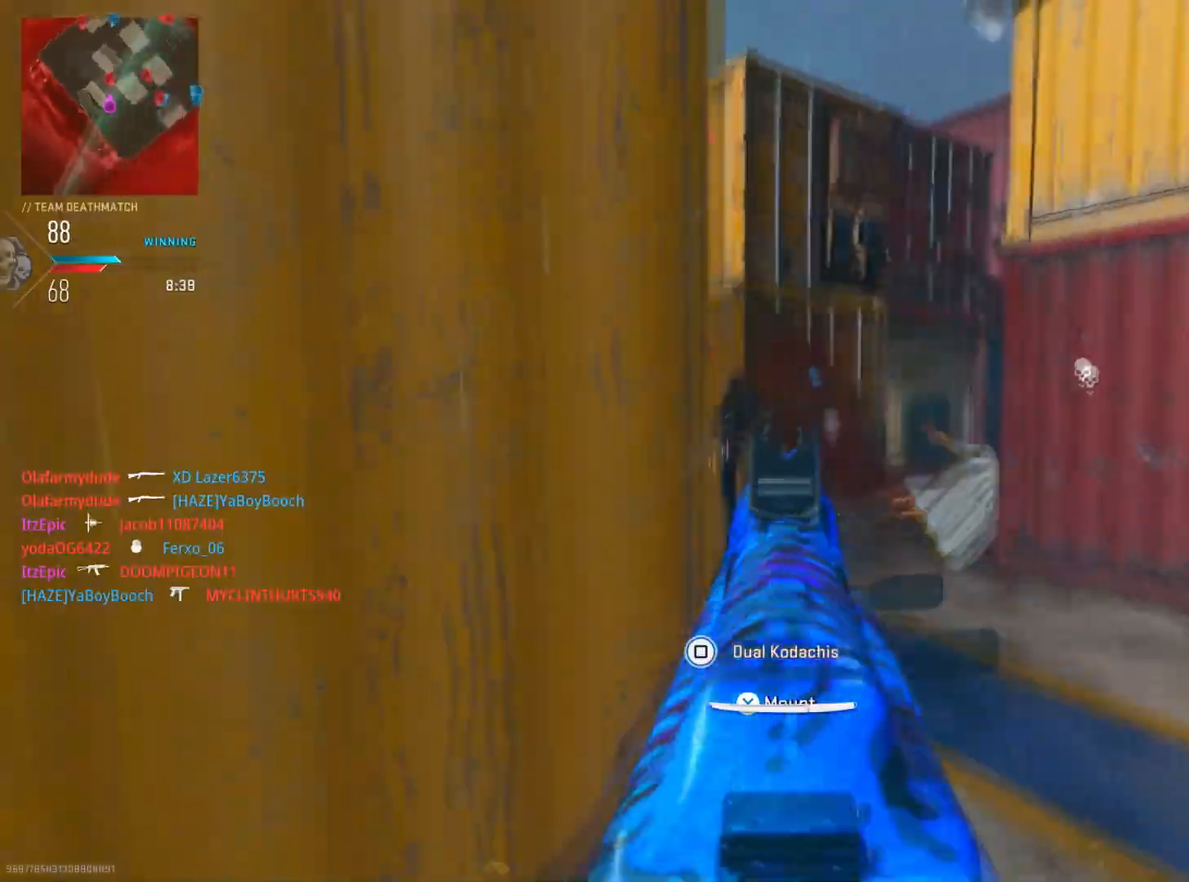
{"buttons": ["L2", "R2"], "left_stick": "right", "right_stick": "down", "events": [[300, "right_stick", "right"], [500, "right_stick", "down"]]}
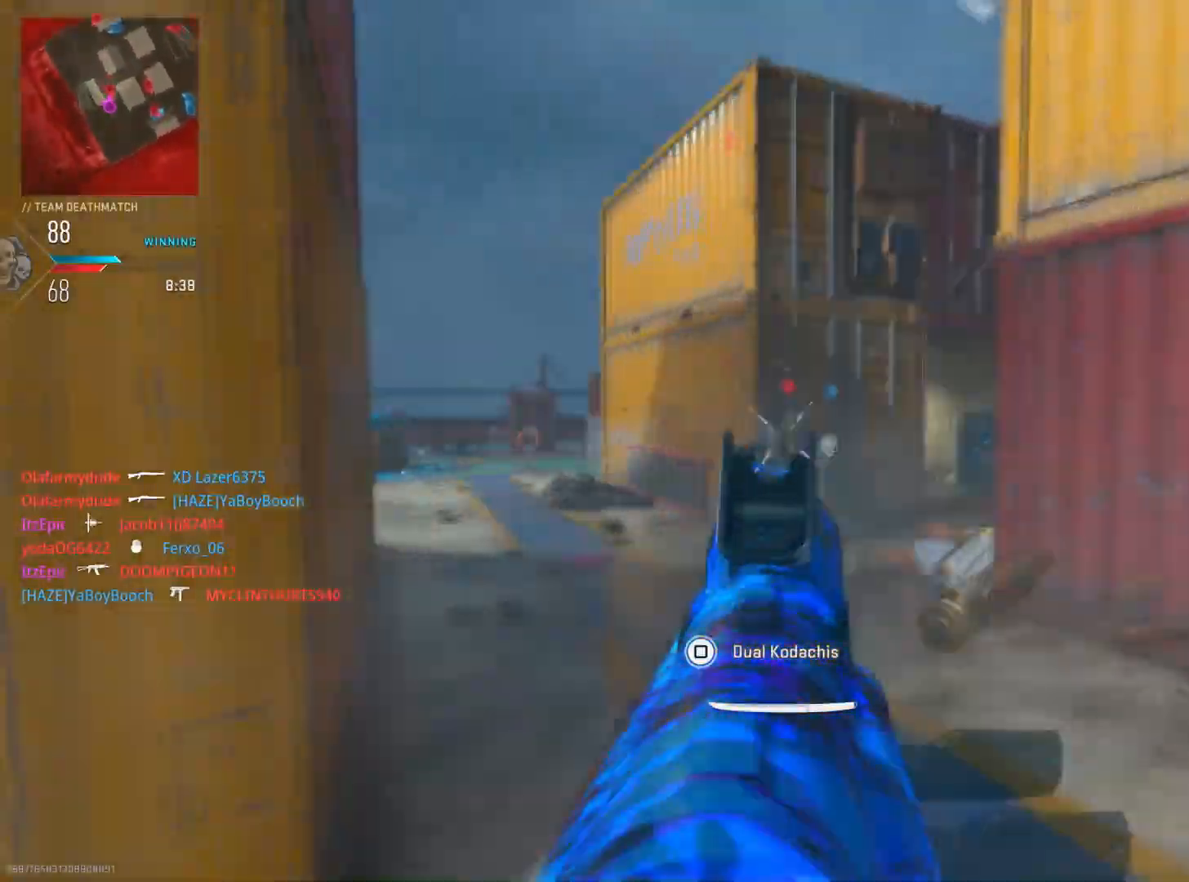
{"buttons": [], "left_stick": "up", "right_stick": "center", "events": [[17, "right_stick", "down-left"], [84, "left_stick", "up"], [167, "right_stick", "right"], [317, "L2", "up"], [334, "R2", "up"], [401, "right_stick", "center"]]}
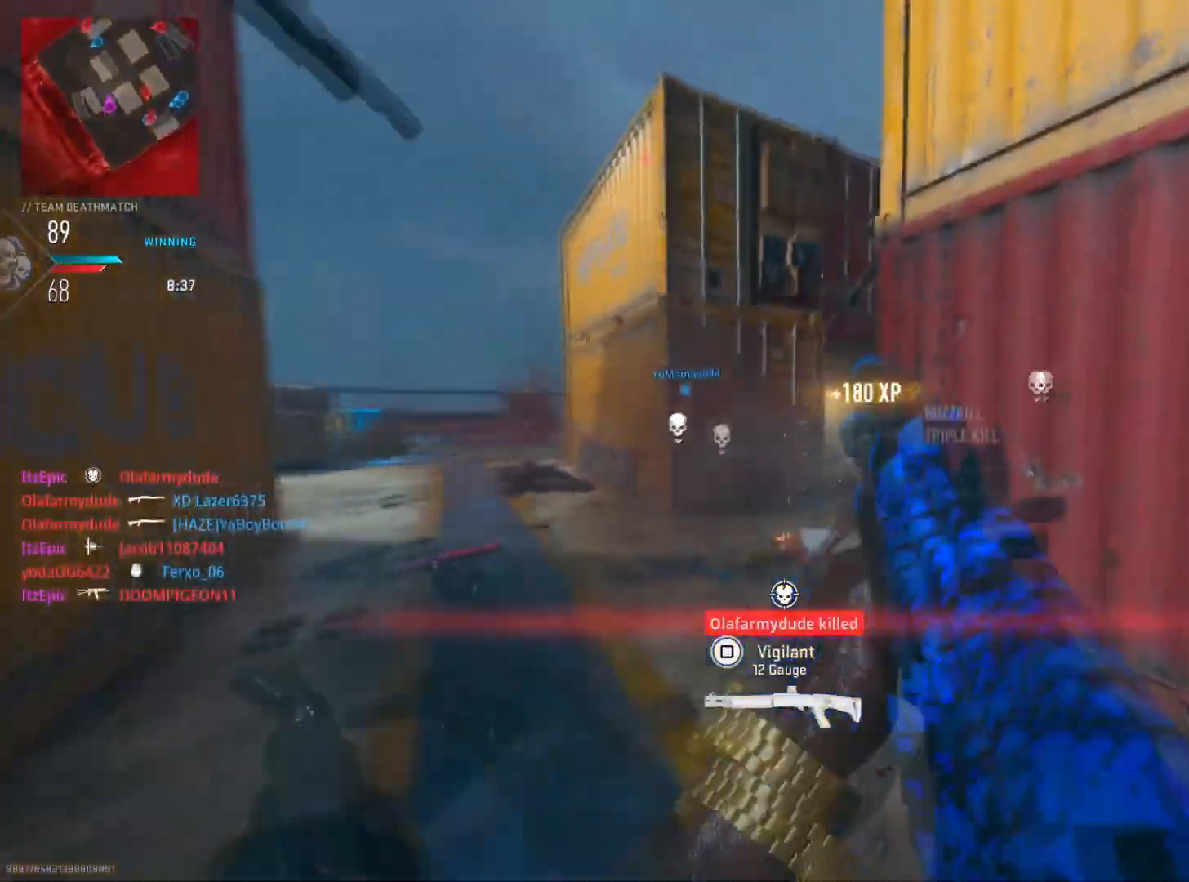
{"buttons": [], "left_stick": "up", "right_stick": "right", "events": [[117, "right_stick", "right"]]}
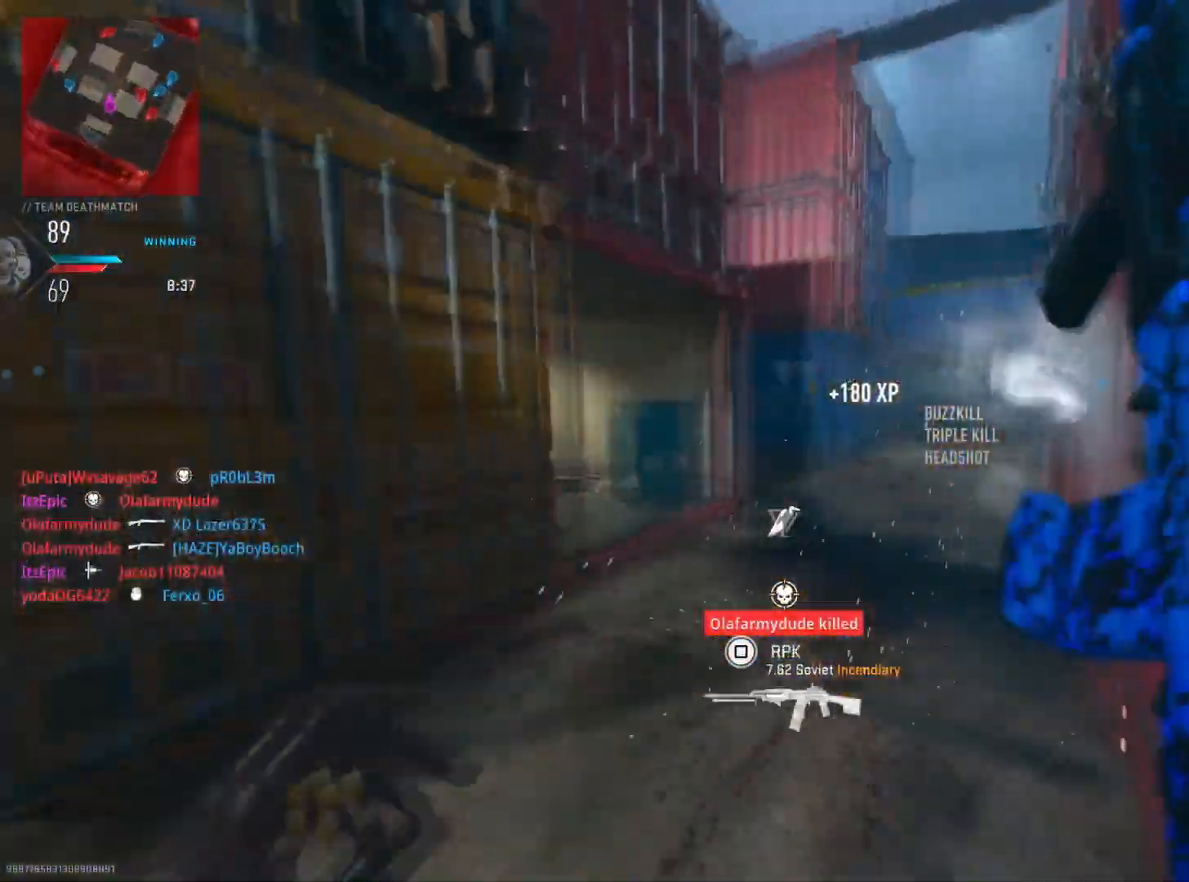
{"buttons": [], "left_stick": "up-right", "right_stick": "right", "events": [[34, "CIRCLE", "down"], [200, "CIRCLE", "up"], [417, "left_stick", "up-right"]]}
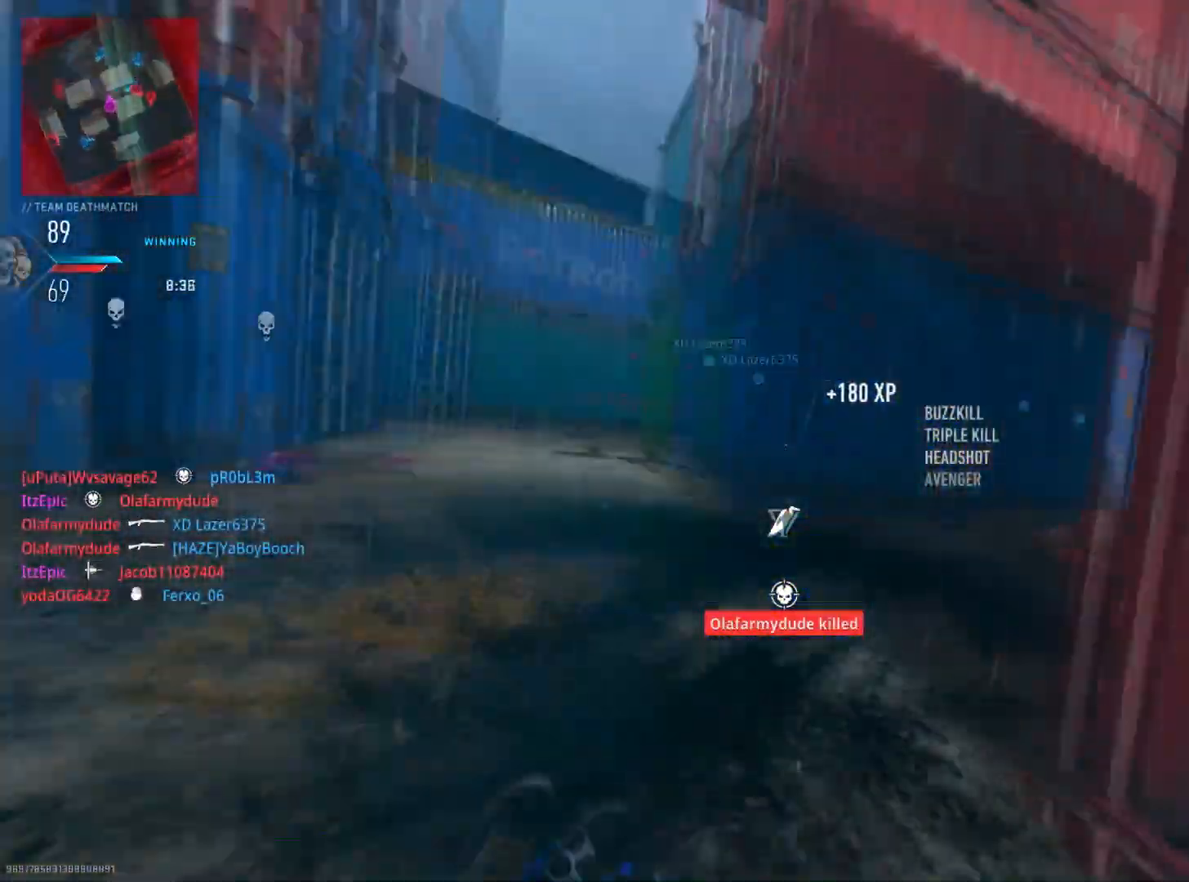
{"buttons": ["L2", "R2"], "left_stick": "up", "right_stick": "up-left", "events": [[183, "L2", "down"], [217, "R2", "down"], [383, "right_stick", "up-left"], [500, "left_stick", "up"]]}
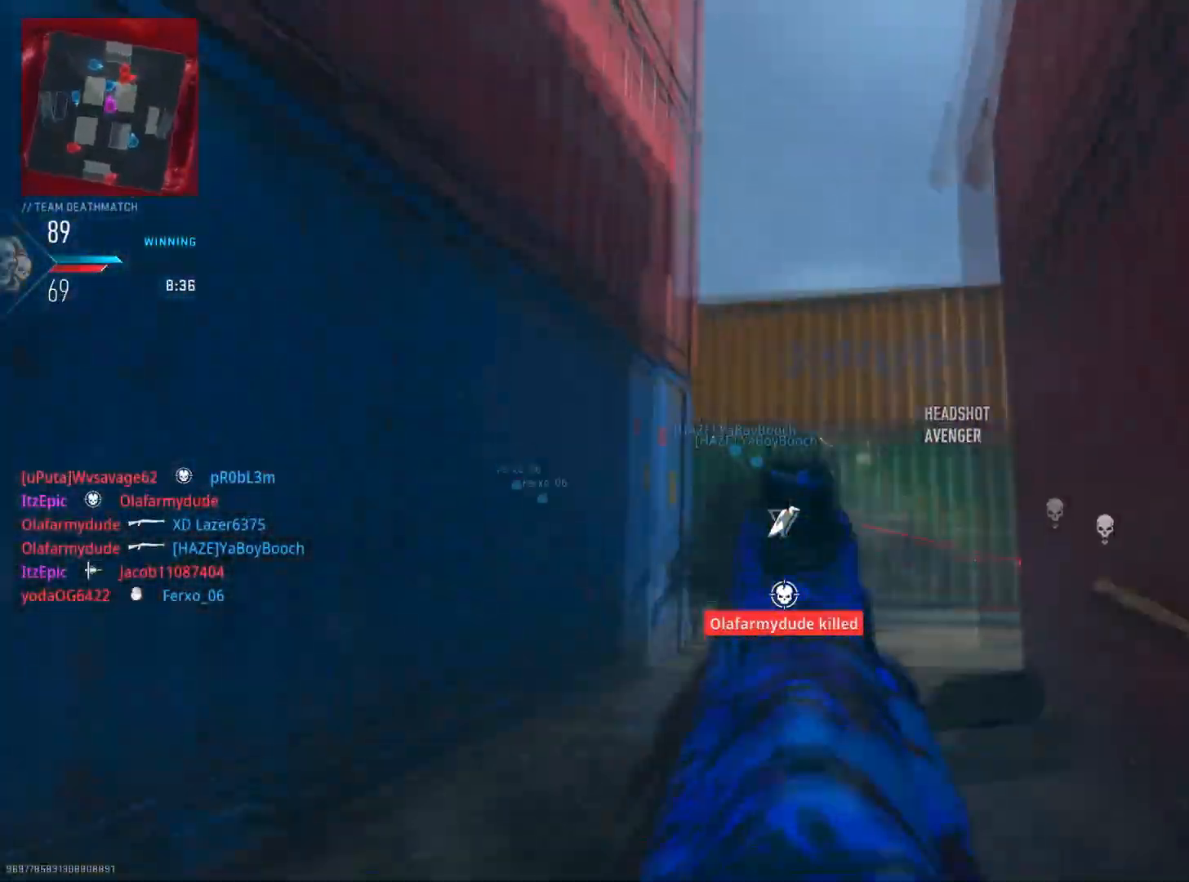
{"buttons": [], "left_stick": "up", "right_stick": "center", "events": [[50, "right_stick", "down"], [134, "L2", "up"], [184, "R3", "down"], [200, "R2", "up"], [334, "right_stick", "right"], [351, "R3", "up"], [417, "right_stick", "center"]]}
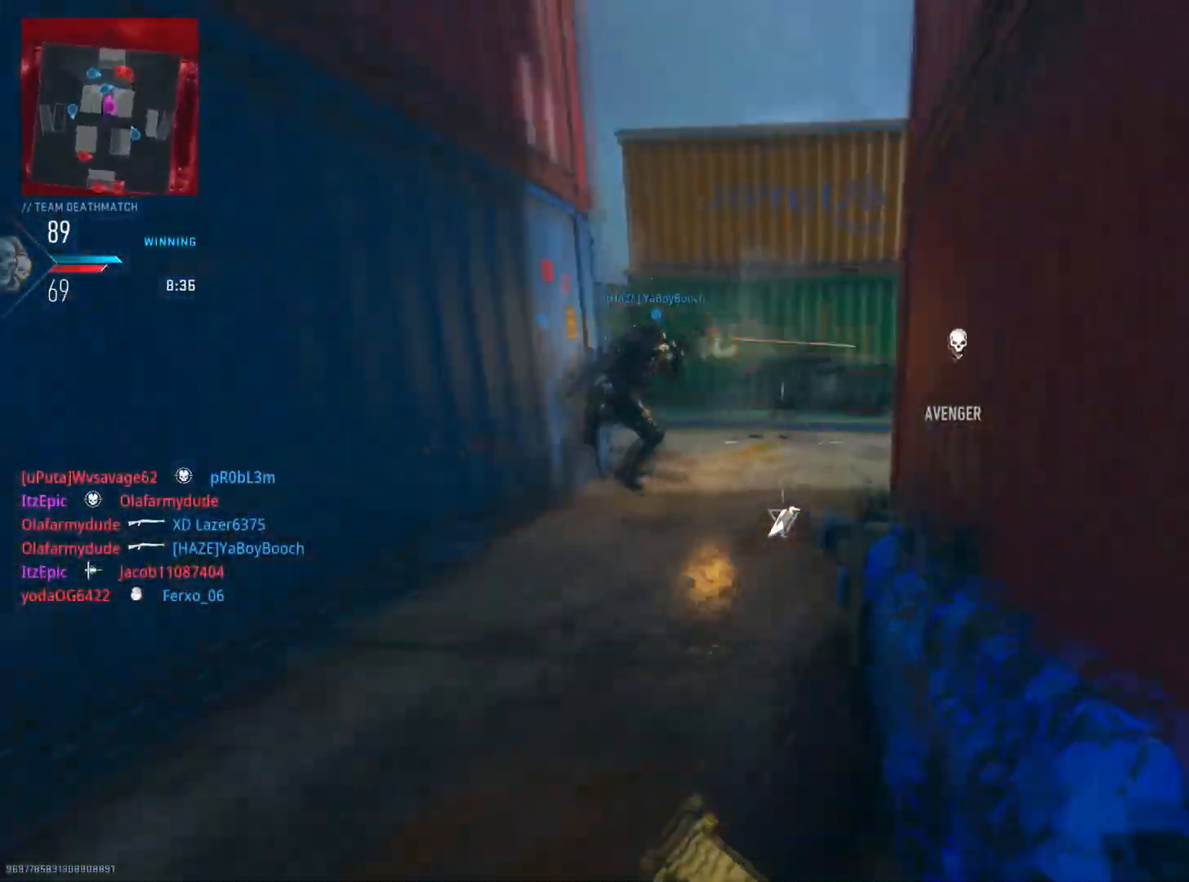
{"buttons": [], "left_stick": "up", "right_stick": "right", "events": [[150, "CIRCLE", "down"], [217, "right_stick", "right"], [317, "CIRCLE", "up"]]}